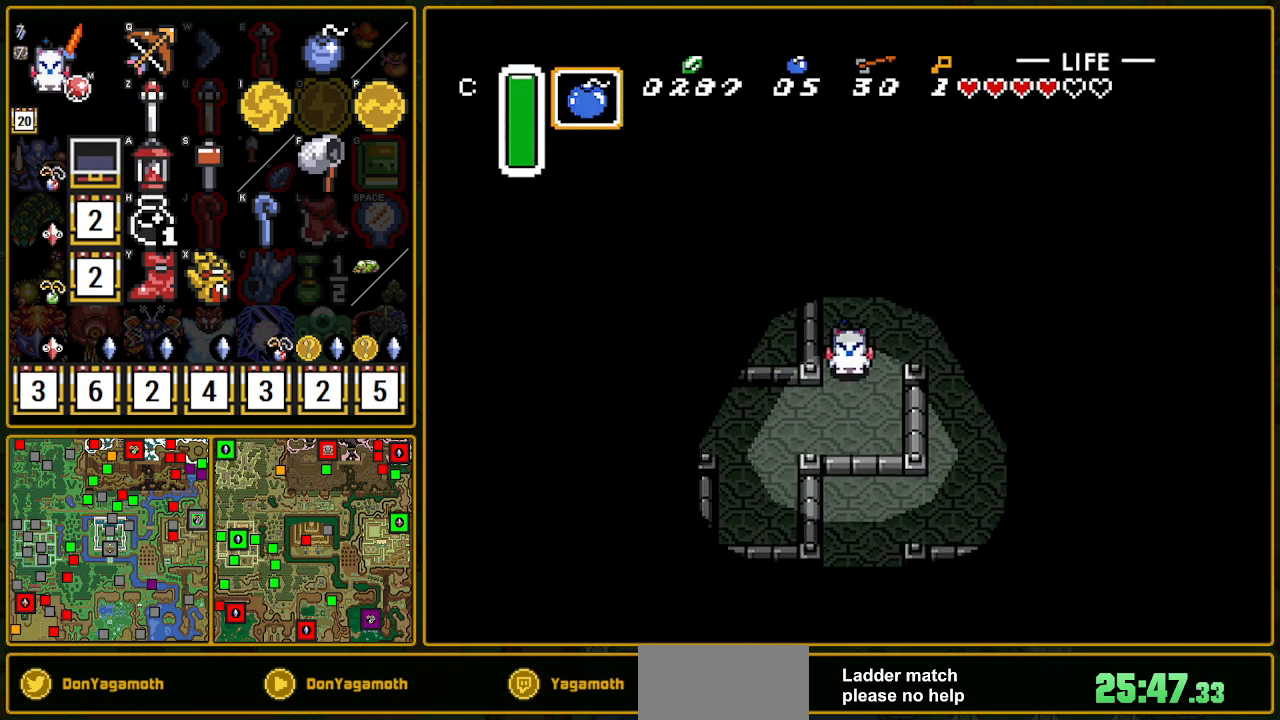
Gameplay with a controller (Nintendo layout); each line is a JSON object with the inputs held at the frame after it. "events" lists button and stick changes between this image and that frame as [ms after this image, input, new state], when the widget could be followed in between. Not read: L3 R3.
{"buttons": ["DPAD_LEFT"], "events": [[67, "DPAD_LEFT", "down"], [200, "DPAD_DOWN", "up"]]}
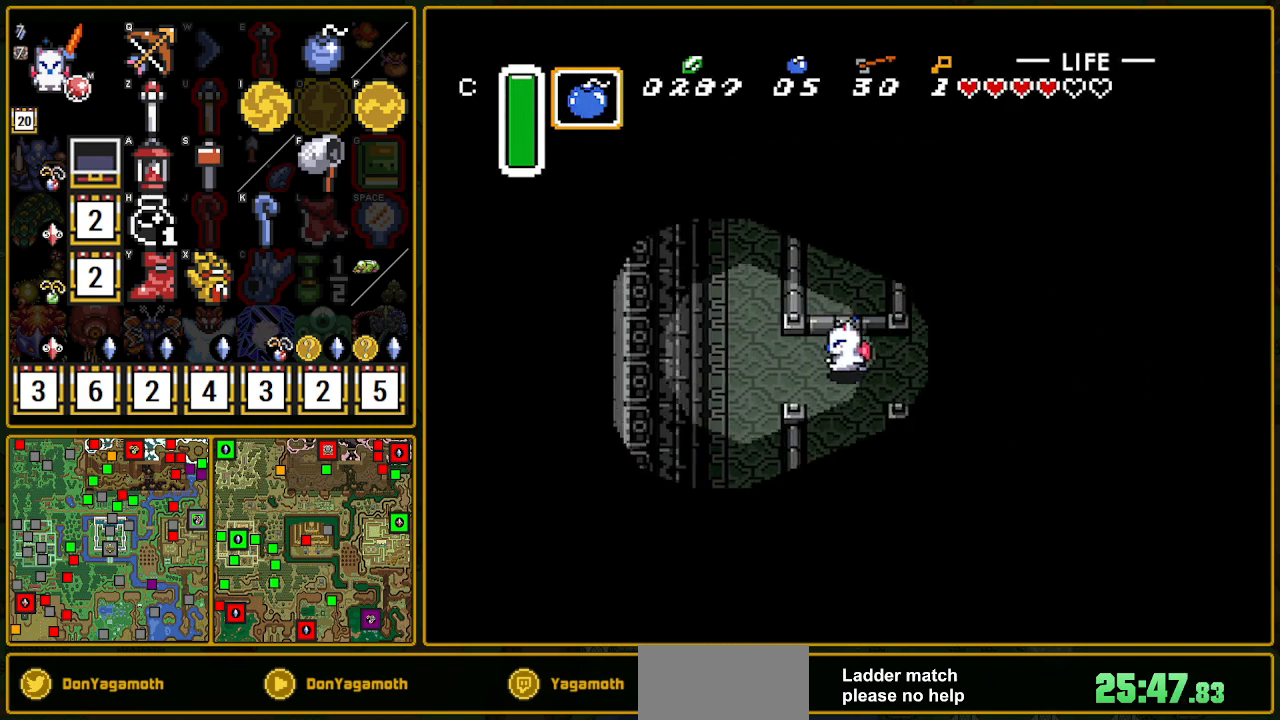
{"buttons": ["A"], "events": [[283, "DPAD_UP", "down"], [383, "A", "down"], [383, "DPAD_LEFT", "up"], [450, "DPAD_UP", "up"]]}
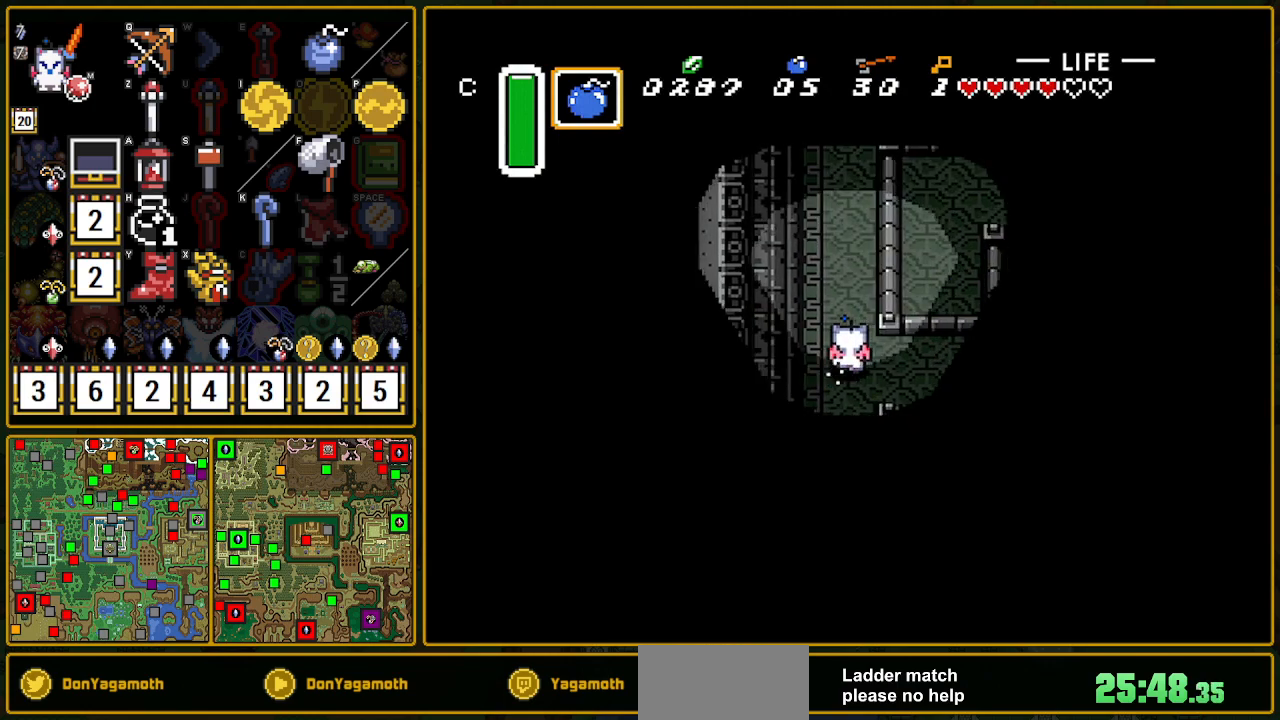
{"buttons": [], "events": [[467, "A", "up"]]}
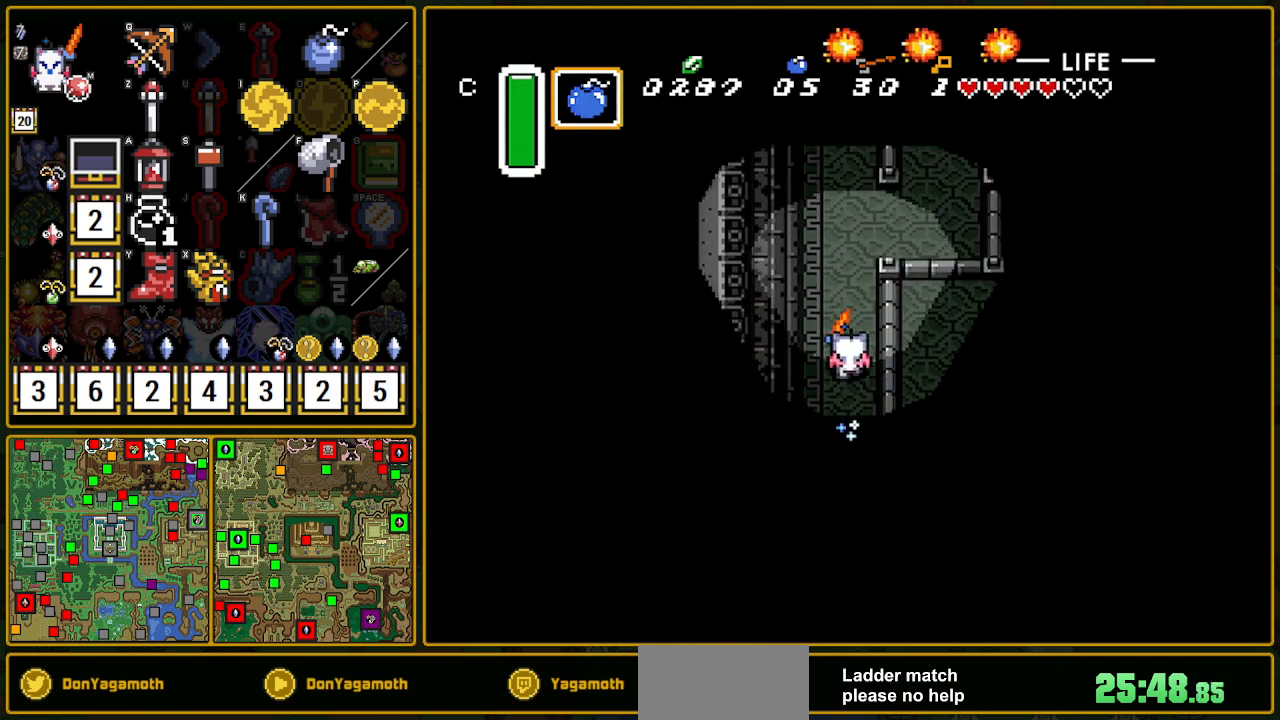
{"buttons": ["DPAD_UP"], "events": [[200, "DPAD_LEFT", "down"], [200, "DPAD_UP", "down"], [300, "DPAD_LEFT", "up"]]}
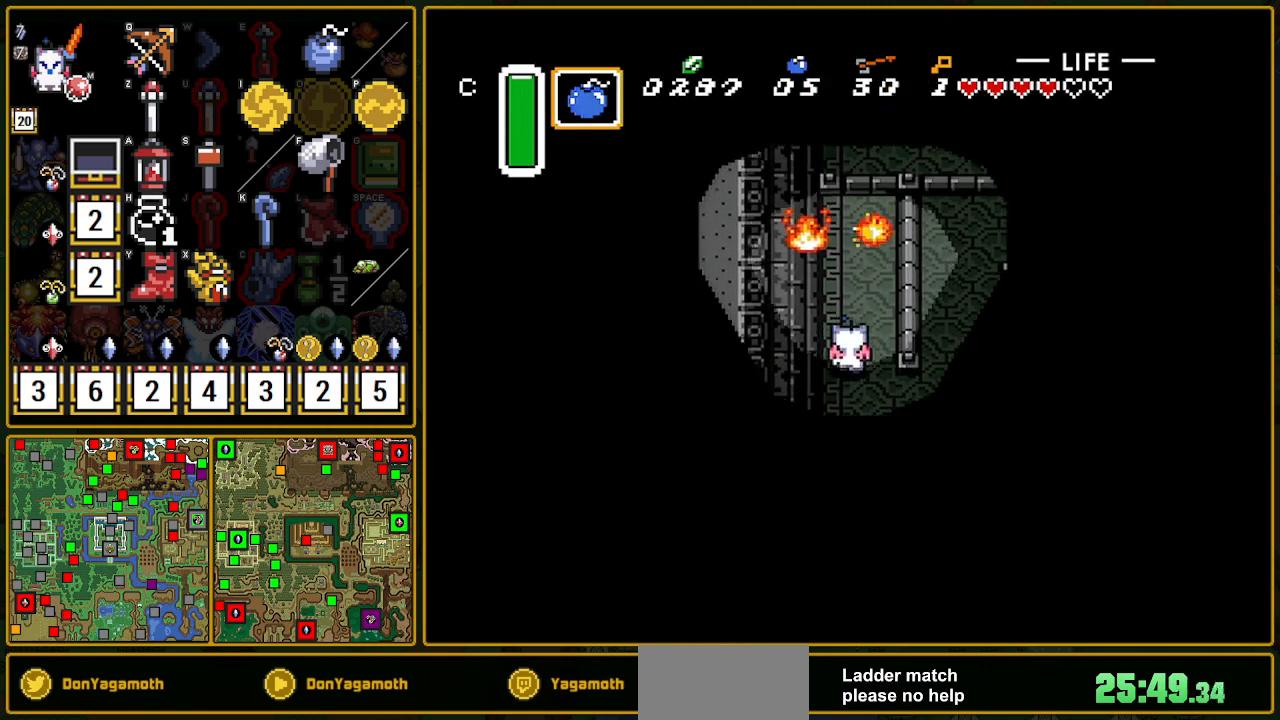
{"buttons": ["DPAD_UP"], "events": [[33, "DPAD_LEFT", "down"], [150, "DPAD_LEFT", "up"]]}
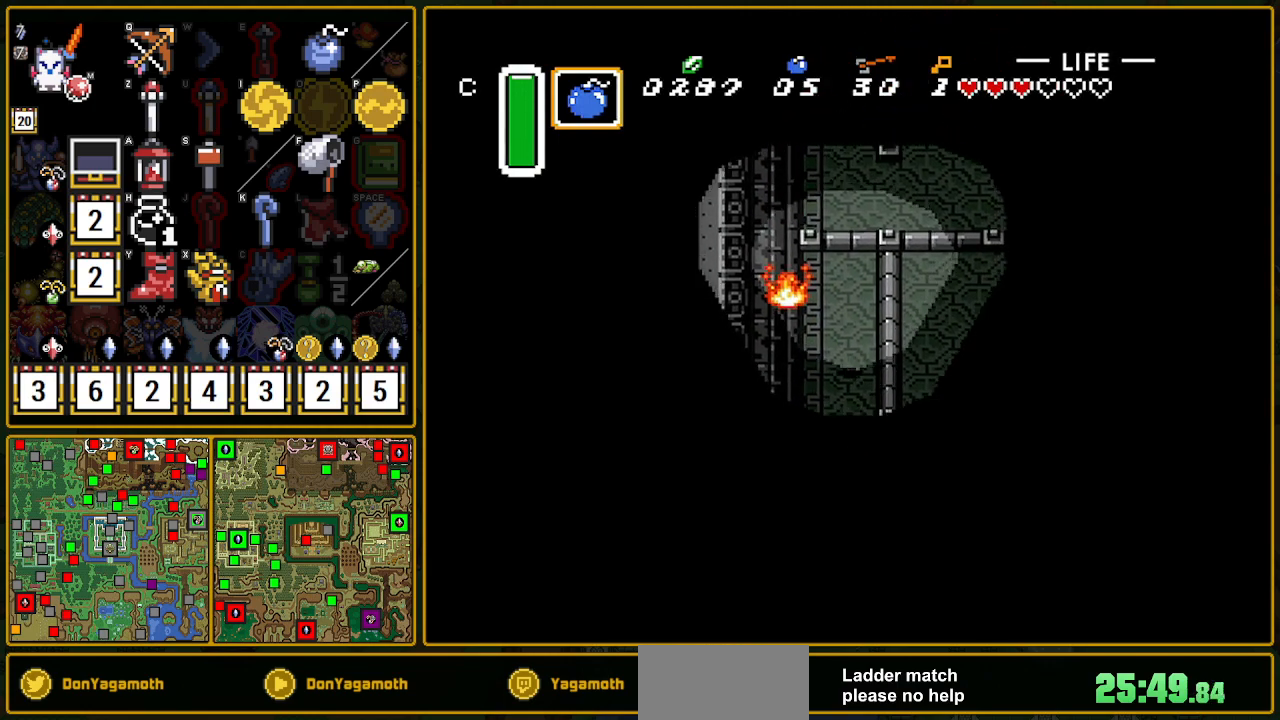
{"buttons": ["DPAD_UP", "DPAD_LEFT"], "events": [[17, "DPAD_LEFT", "down"], [117, "DPAD_LEFT", "up"], [450, "DPAD_LEFT", "down"]]}
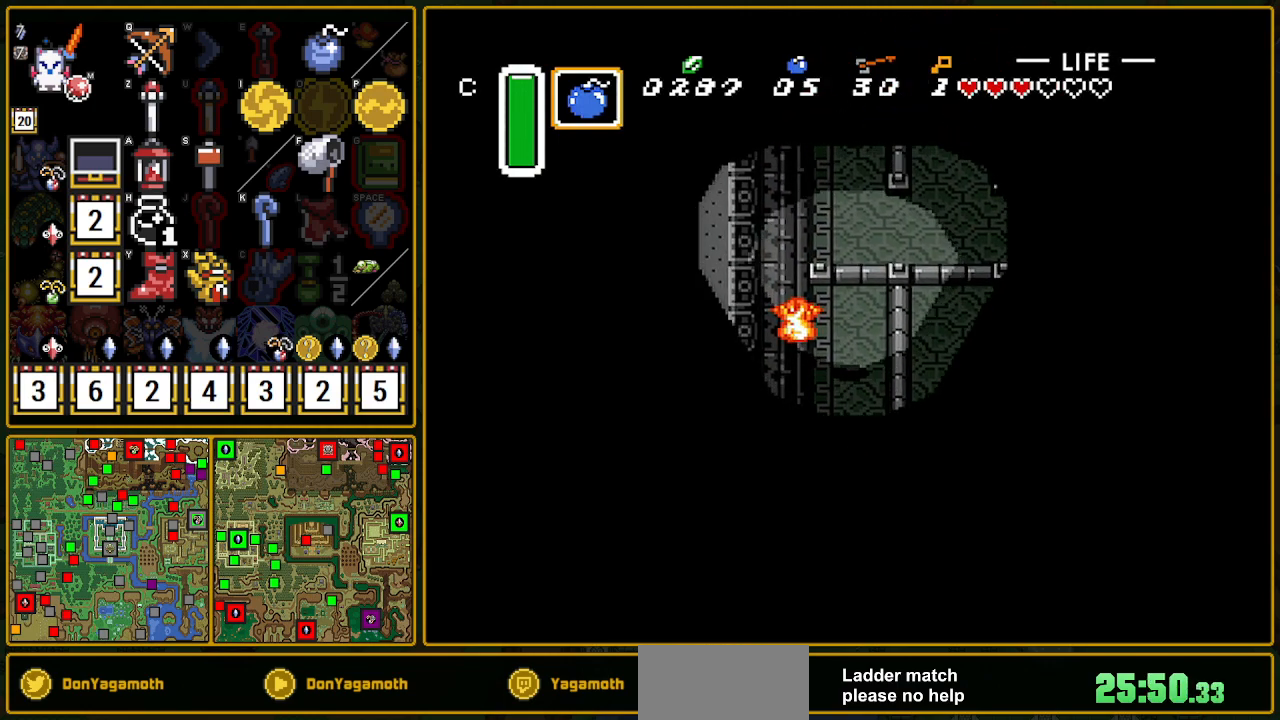
{"buttons": ["DPAD_LEFT"], "events": [[200, "DPAD_UP", "up"], [217, "DPAD_LEFT", "up"], [417, "DPAD_DOWN", "down"], [450, "DPAD_DOWN", "up"], [450, "DPAD_LEFT", "down"]]}
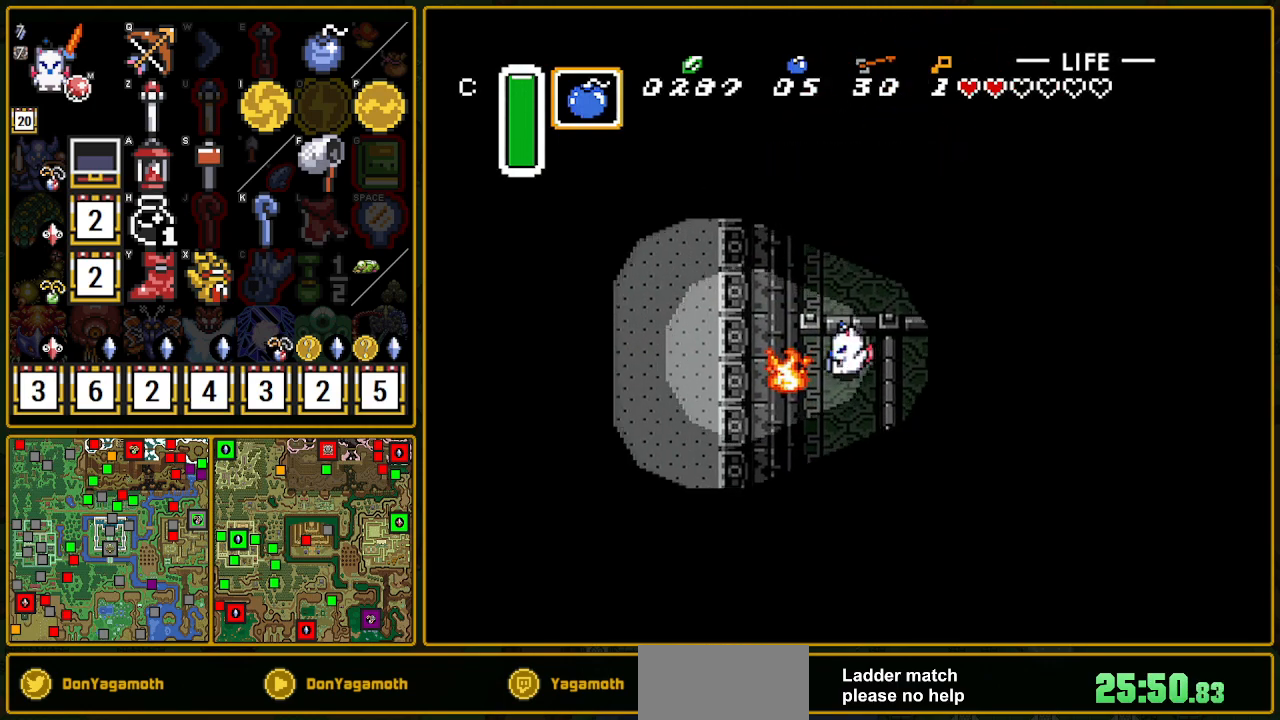
{"buttons": ["DPAD_DOWN"], "events": [[100, "DPAD_DOWN", "down"], [117, "DPAD_LEFT", "up"]]}
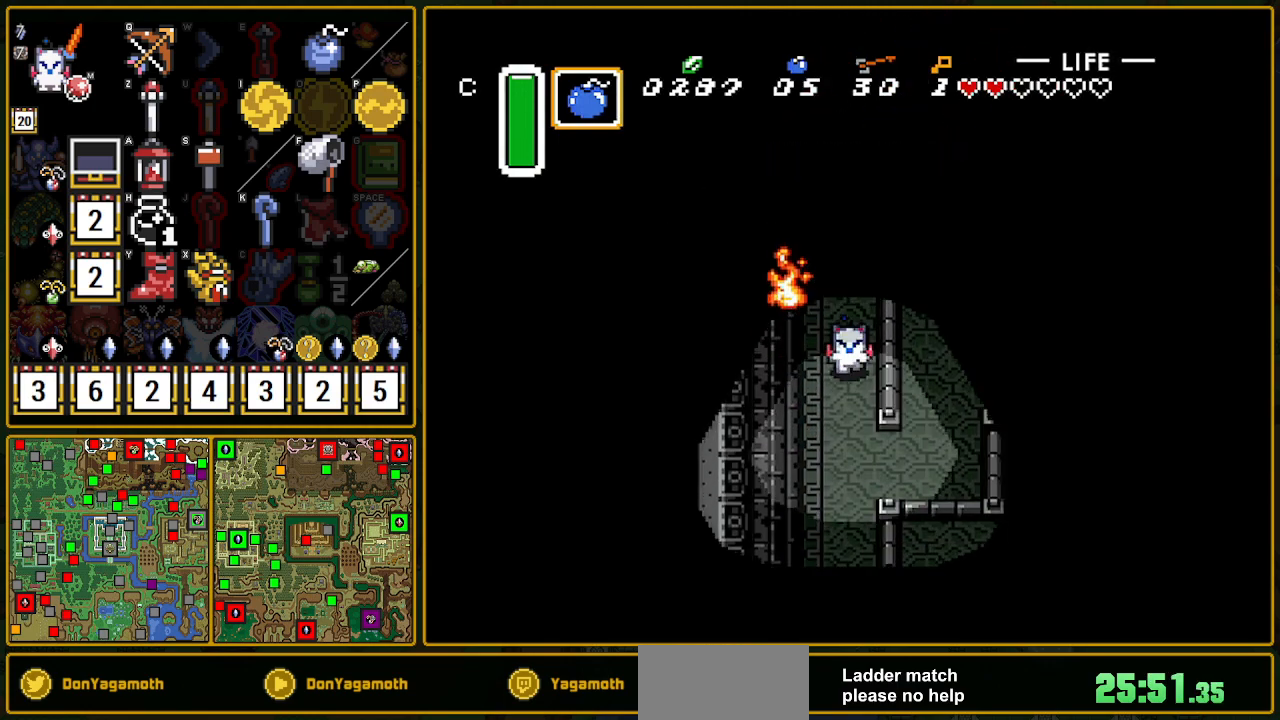
{"buttons": ["DPAD_RIGHT"], "events": [[267, "DPAD_RIGHT", "down"], [317, "DPAD_DOWN", "up"]]}
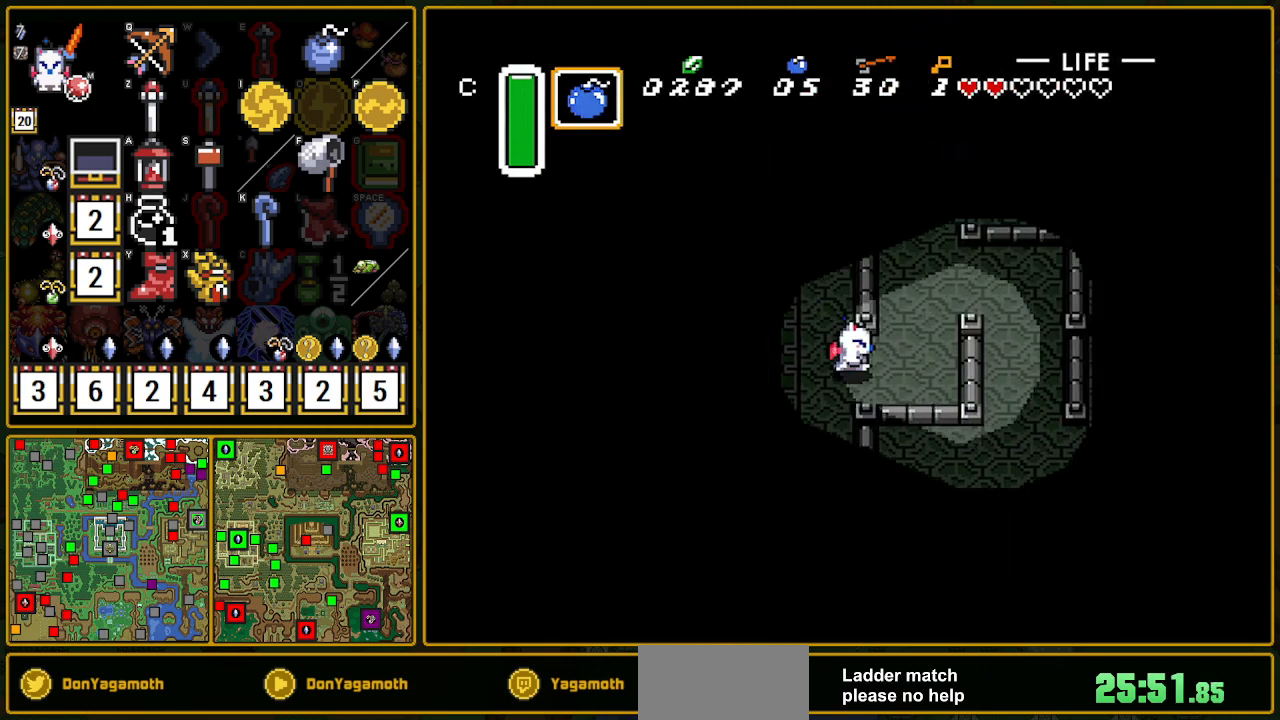
{"buttons": ["DPAD_UP", "DPAD_RIGHT"], "events": [[183, "DPAD_RIGHT", "up"], [183, "DPAD_UP", "down"], [467, "DPAD_RIGHT", "down"]]}
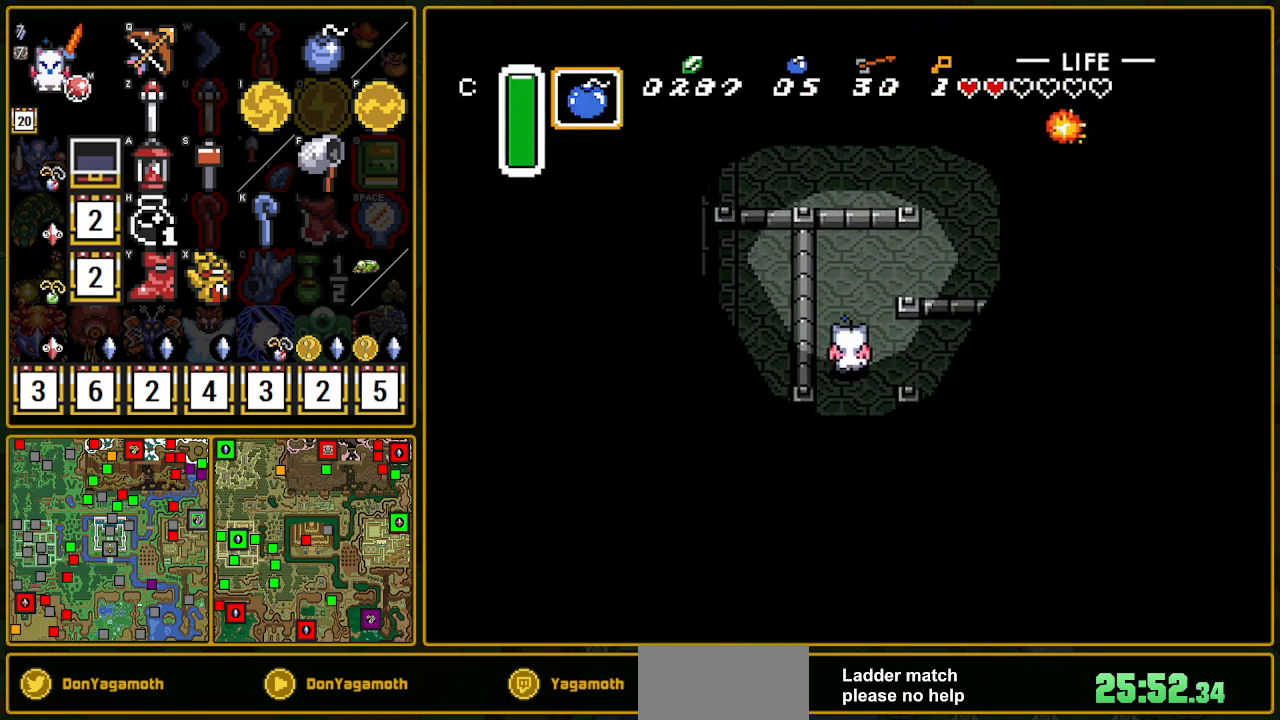
{"buttons": ["DPAD_RIGHT"], "events": [[17, "DPAD_UP", "up"], [83, "DPAD_UP", "down"], [133, "DPAD_RIGHT", "up"], [333, "DPAD_RIGHT", "down"], [500, "DPAD_UP", "up"]]}
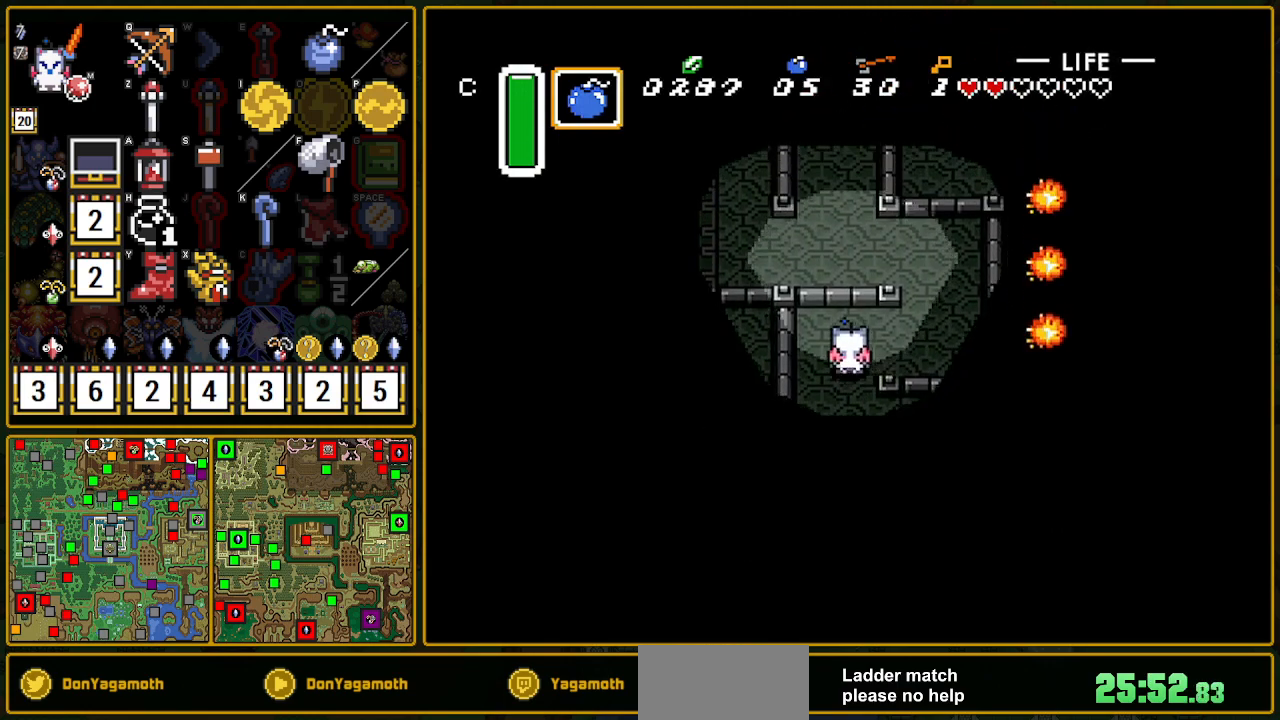
{"buttons": ["DPAD_RIGHT"], "events": [[17, "DPAD_DOWN", "down"], [50, "DPAD_RIGHT", "up"], [100, "DPAD_LEFT", "down"], [117, "DPAD_LEFT", "up"], [250, "DPAD_RIGHT", "down"], [400, "DPAD_DOWN", "up"]]}
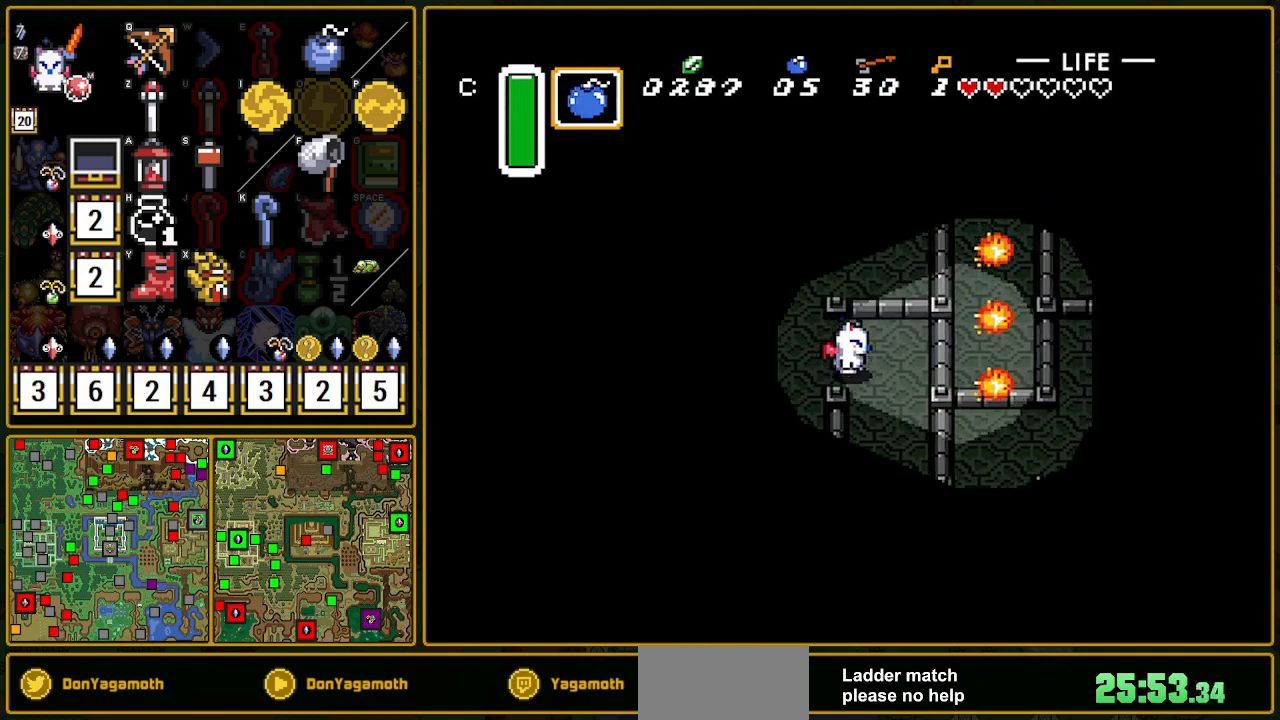
{"buttons": ["DPAD_DOWN"], "events": [[67, "DPAD_DOWN", "down"], [150, "DPAD_RIGHT", "up"]]}
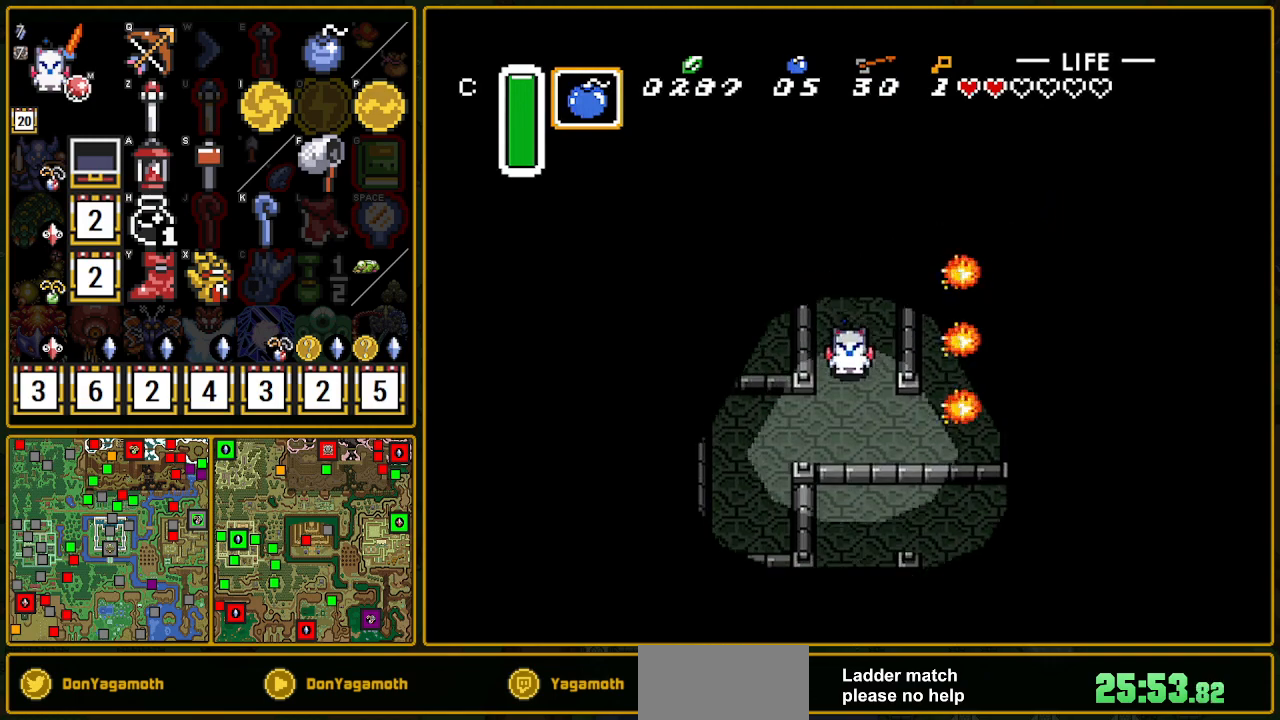
{"buttons": ["DPAD_RIGHT"], "events": [[117, "DPAD_RIGHT", "down"], [400, "DPAD_DOWN", "up"]]}
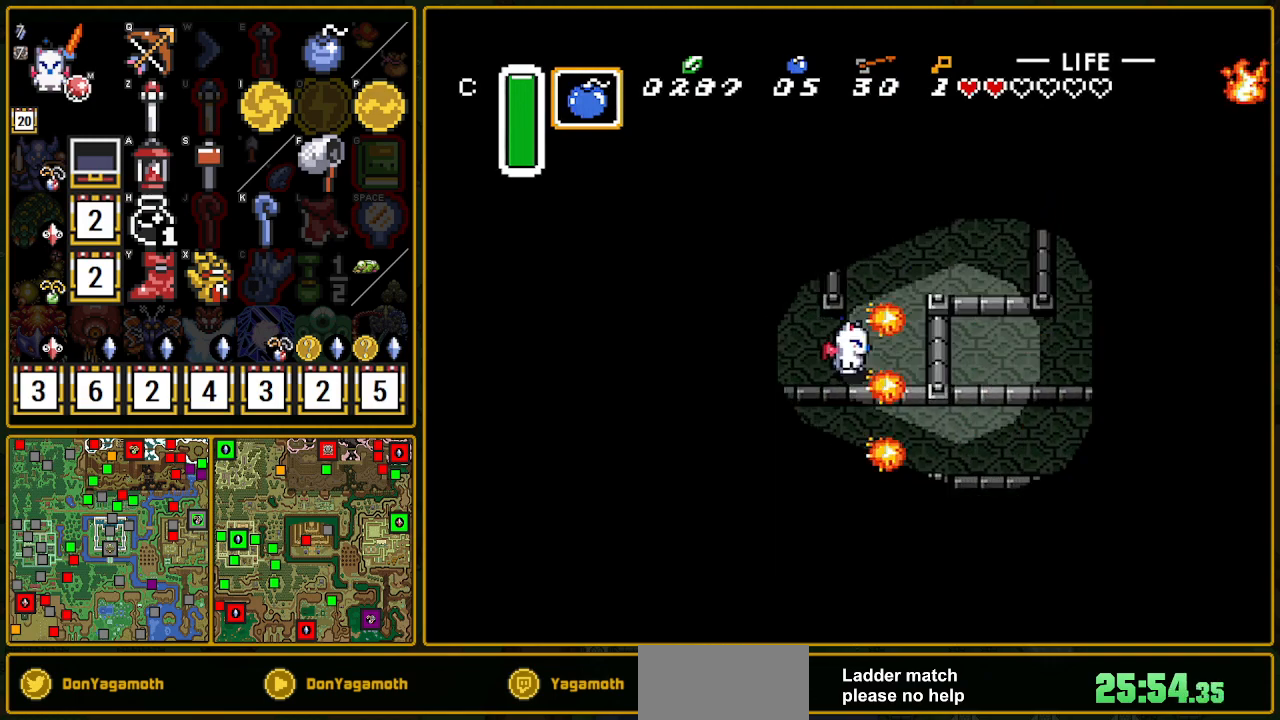
{"buttons": ["DPAD_RIGHT"], "events": []}
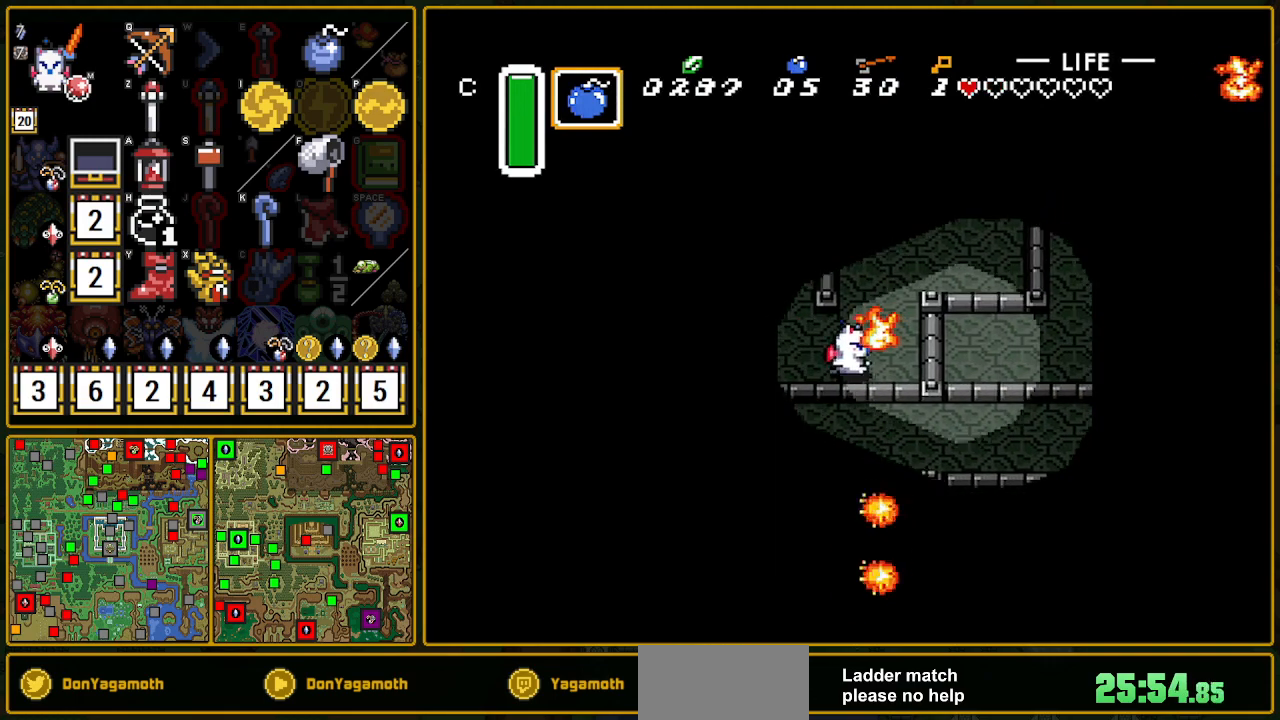
{"buttons": [], "events": [[150, "DPAD_RIGHT", "up"], [150, "DPAD_UP", "down"], [250, "DPAD_UP", "up"]]}
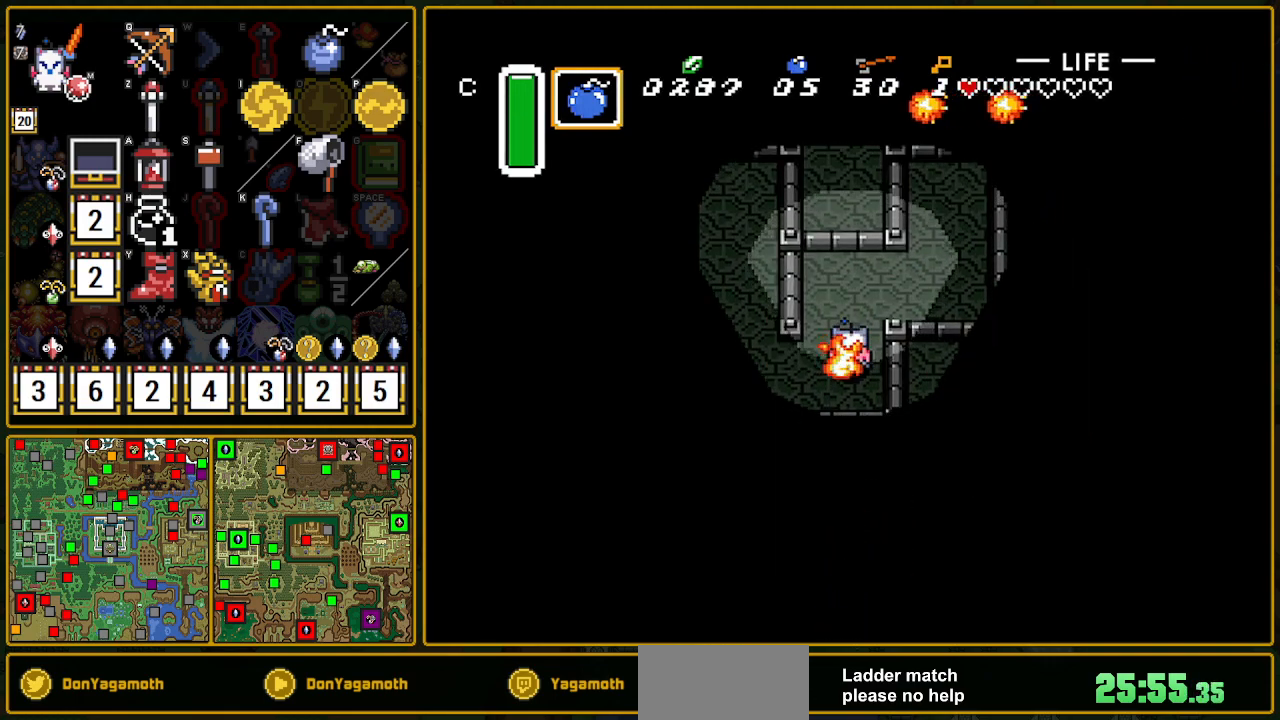
{"buttons": [], "events": []}
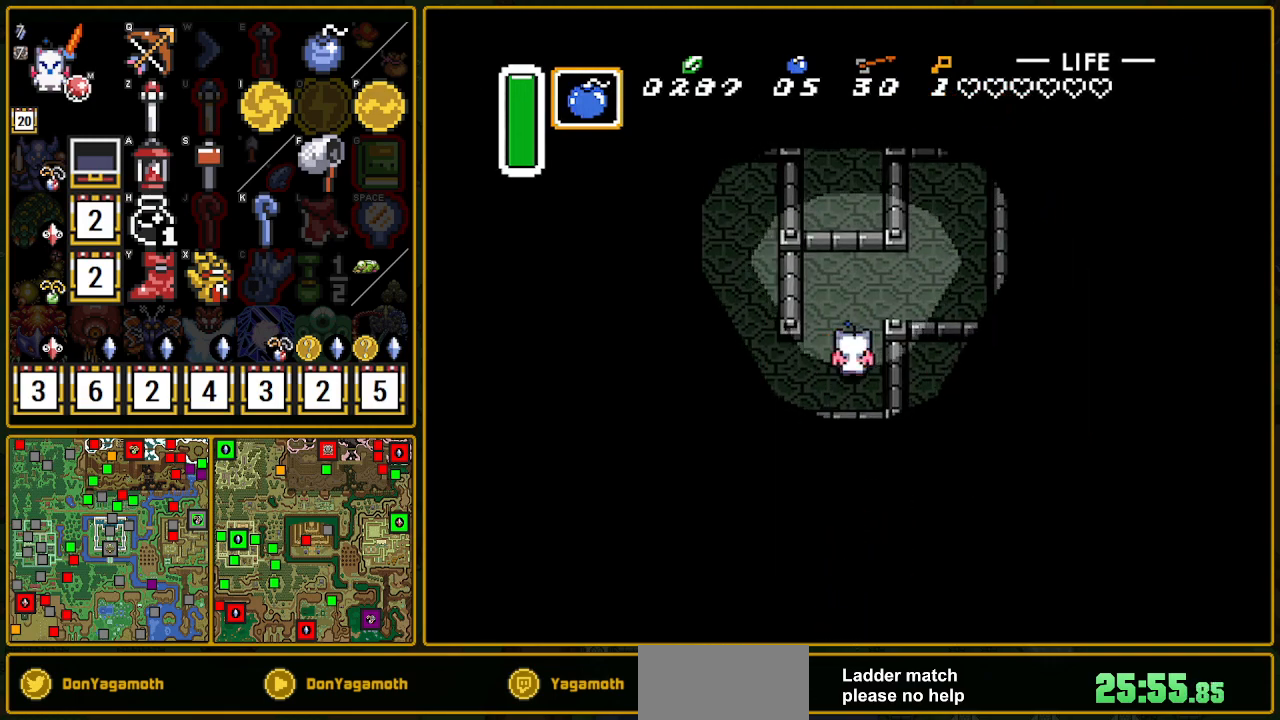
{"buttons": [], "events": []}
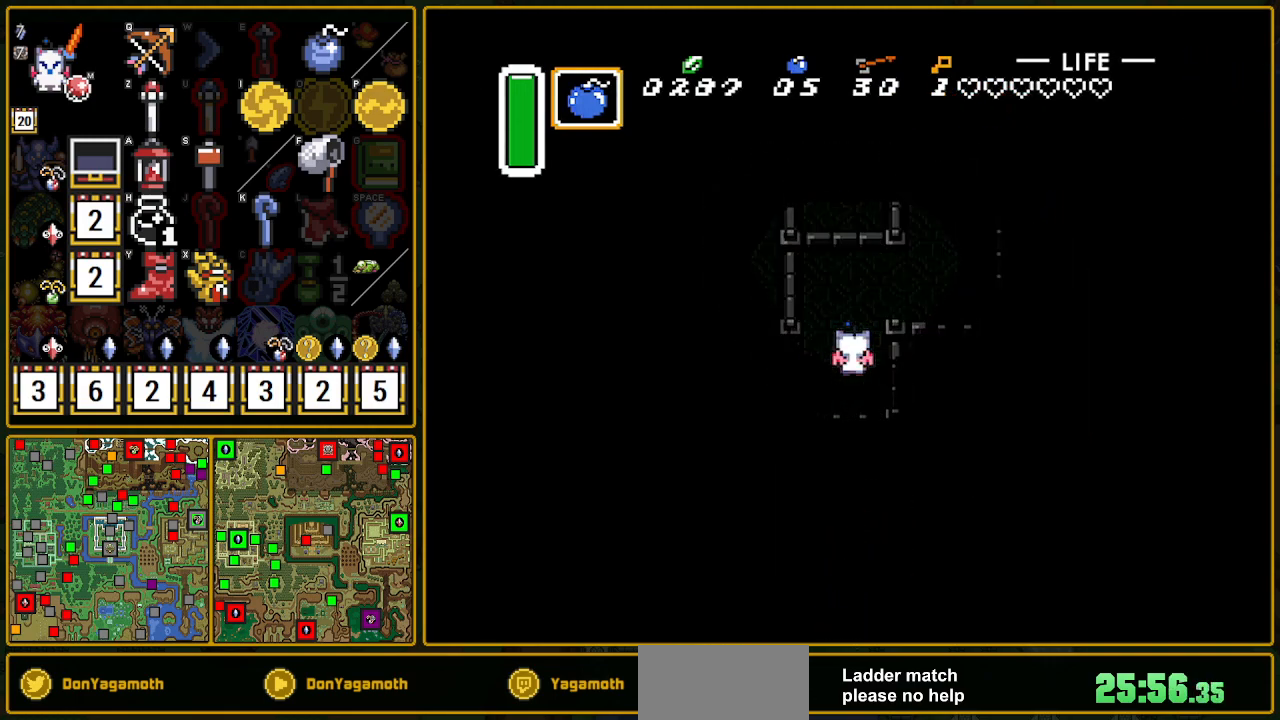
{"buttons": [], "events": []}
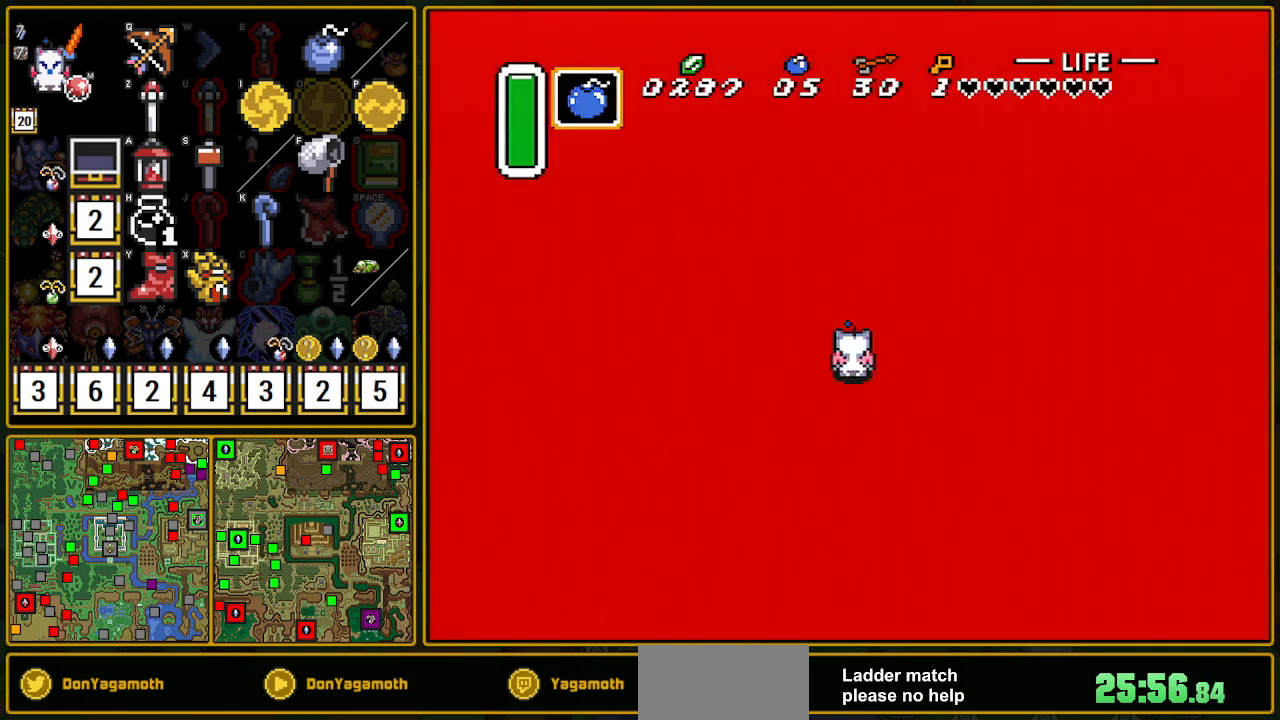
{"buttons": [], "events": []}
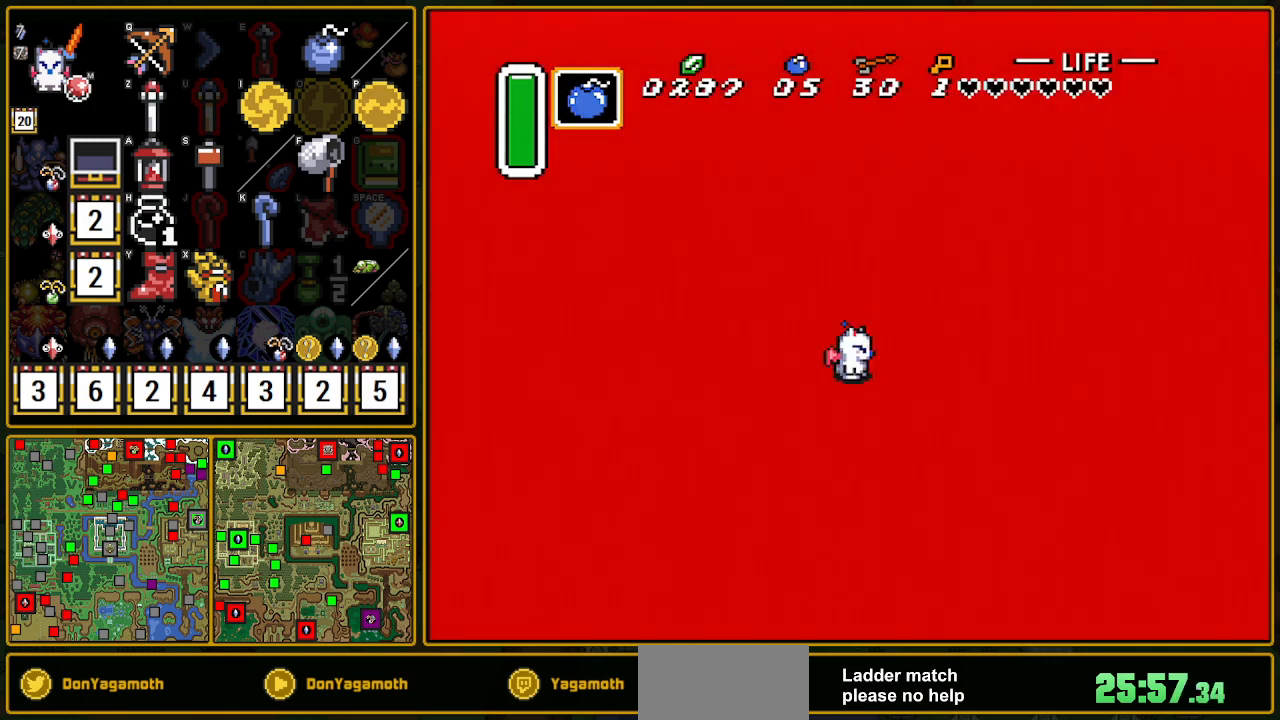
{"buttons": [], "events": []}
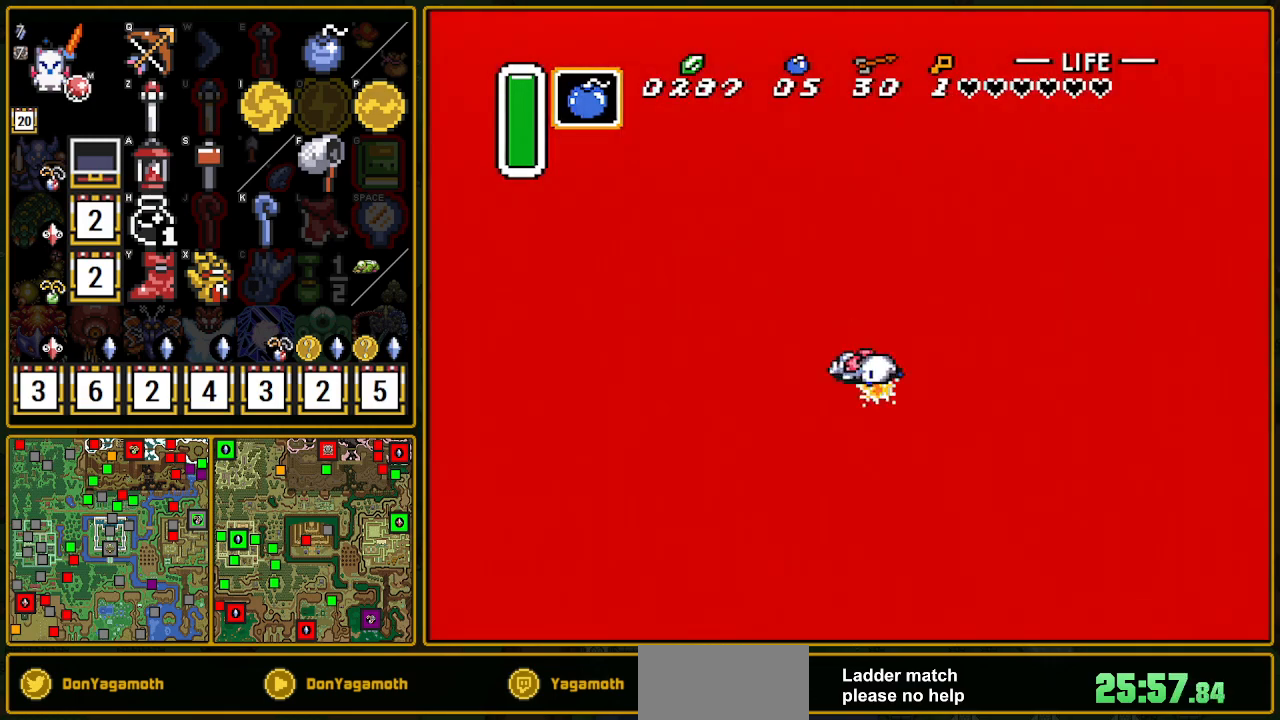
{"buttons": [], "events": [[200, "A", "down"], [217, "A", "up"]]}
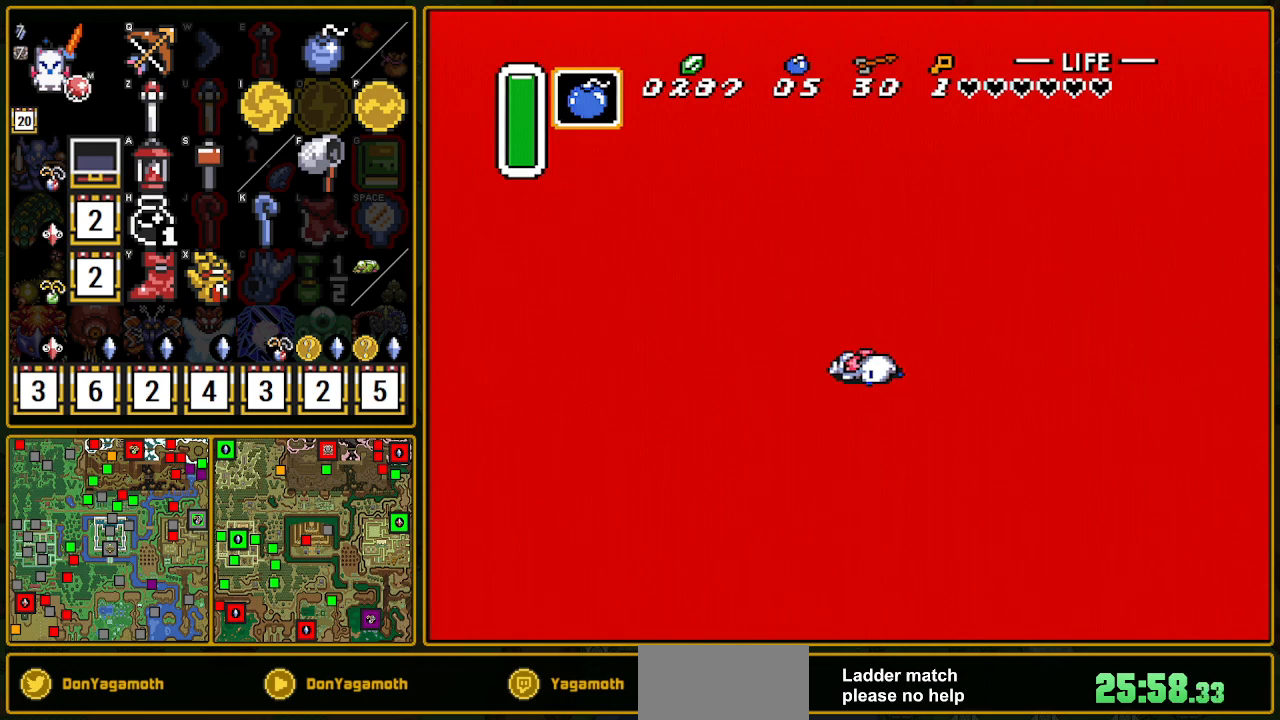
{"buttons": ["A"], "events": [[17, "A", "down"], [33, "A", "up"], [167, "A", "down"], [200, "A", "up"], [250, "A", "down"], [300, "A", "up"], [333, "A", "down"], [367, "A", "up"], [483, "A", "down"]]}
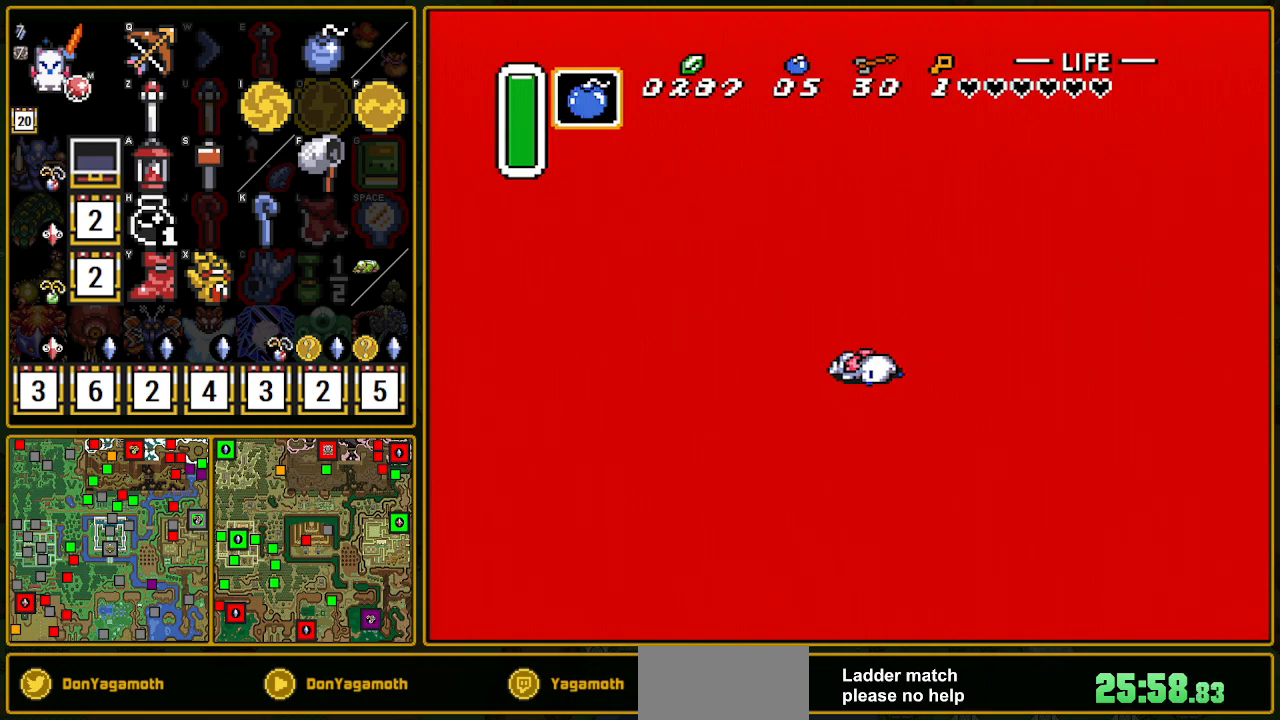
{"buttons": ["A"], "events": [[17, "A", "up"], [50, "A", "down"], [117, "A", "up"], [250, "A", "down"], [267, "A", "up"], [333, "A", "down"], [350, "A", "up"], [400, "A", "down"]]}
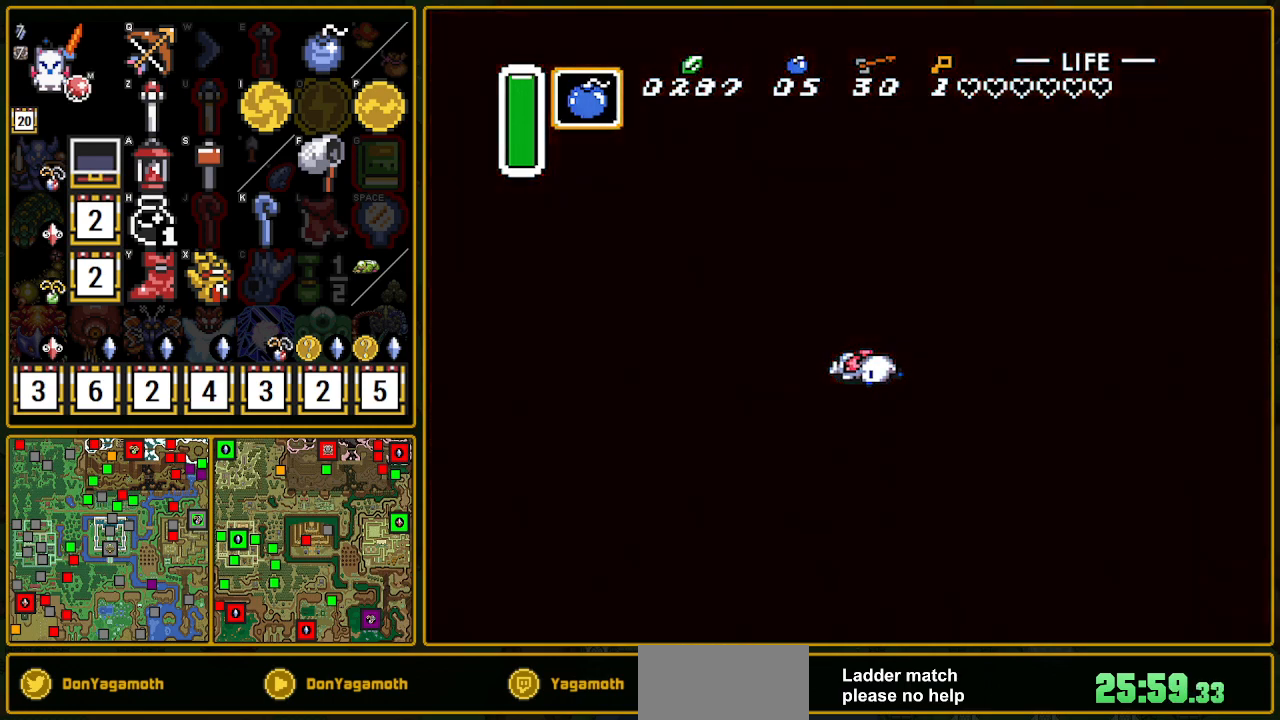
{"buttons": [], "events": [[33, "A", "up"], [67, "A", "down"], [117, "A", "up"]]}
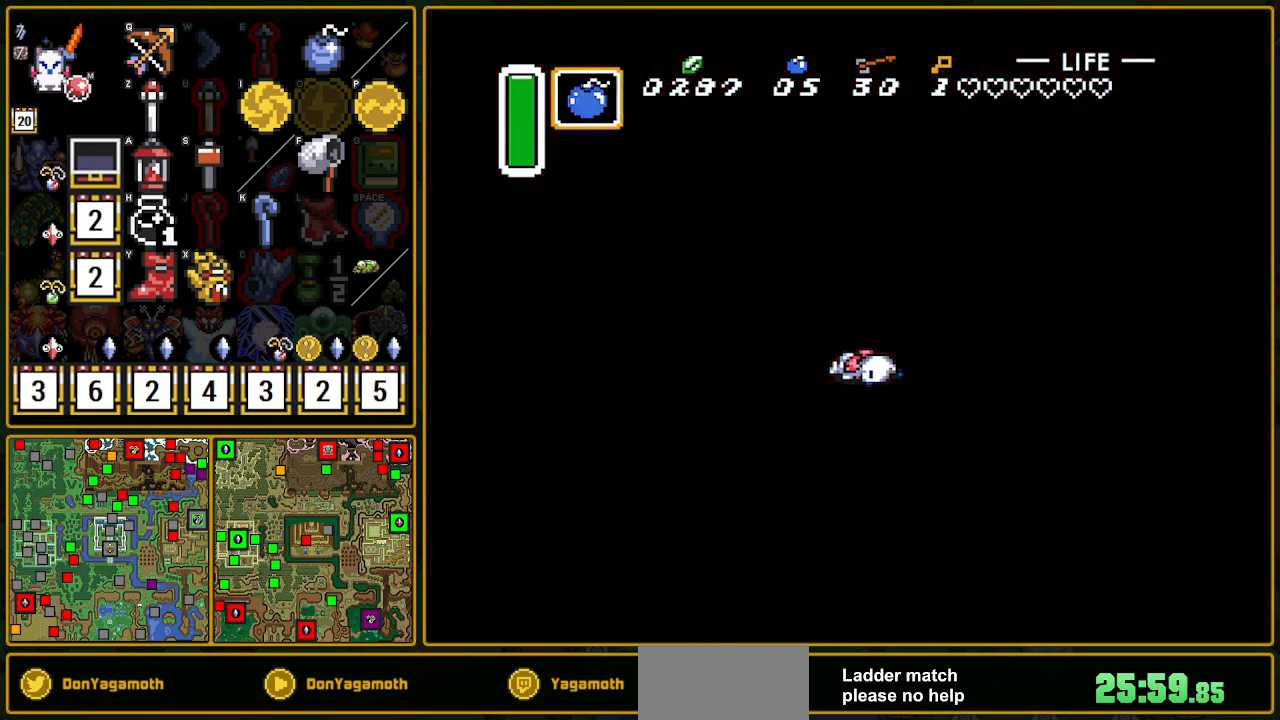
{"buttons": [], "events": []}
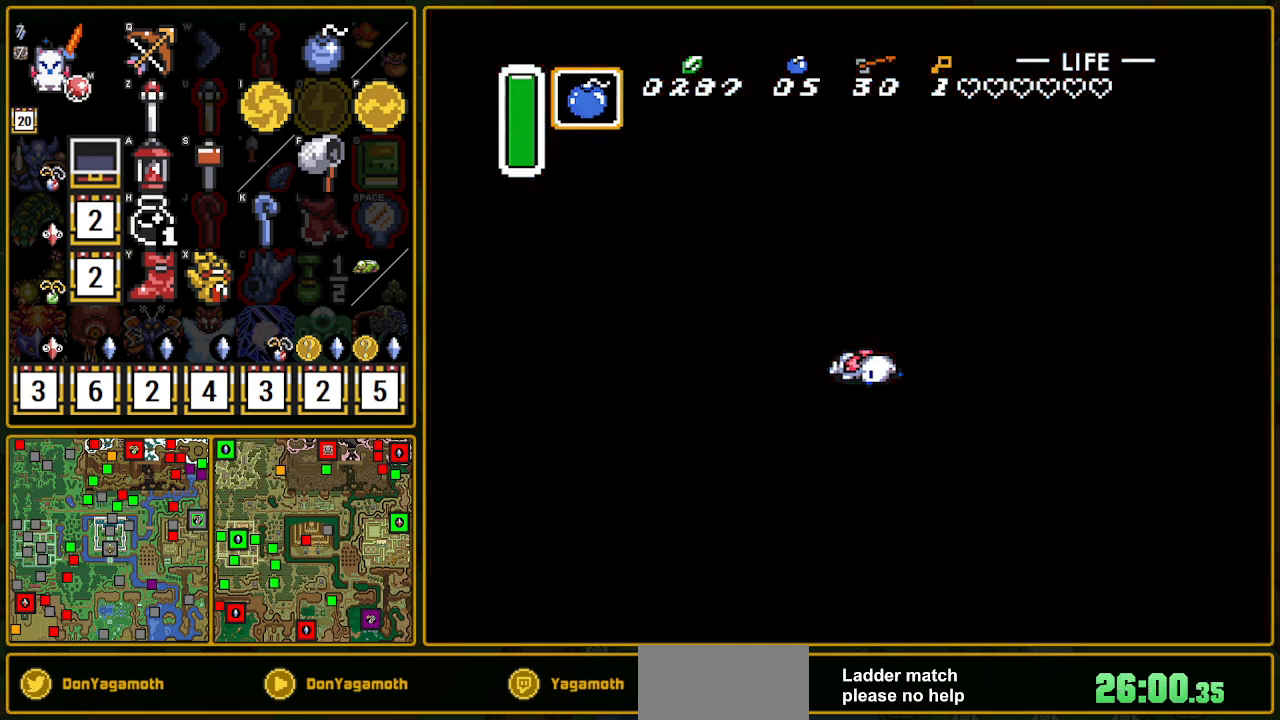
{"buttons": [], "events": []}
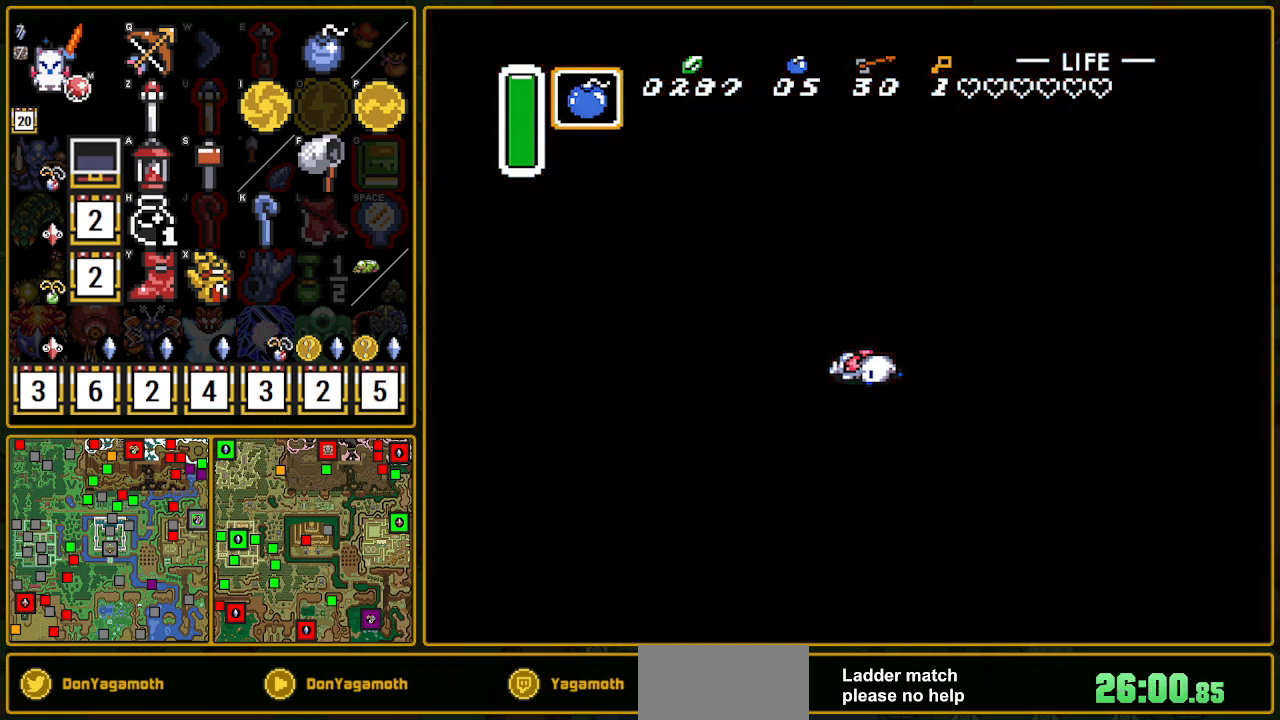
{"buttons": [], "events": [[100, "A", "down"], [133, "A", "up"], [183, "A", "down"], [217, "A", "up"], [283, "A", "down"], [300, "A", "up"], [433, "A", "down"], [450, "A", "up"]]}
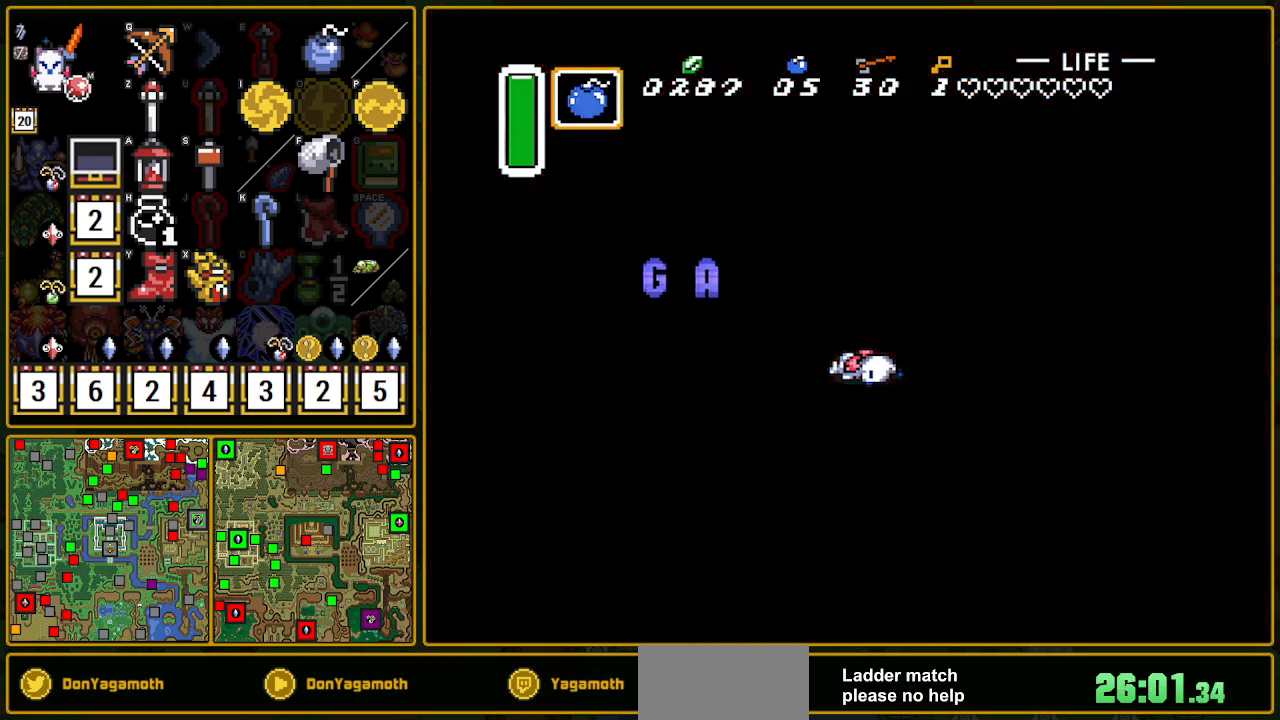
{"buttons": ["A"], "events": [[17, "A", "down"], [33, "A", "up"], [150, "A", "down"], [183, "A", "up"], [233, "A", "down"], [267, "A", "up"], [333, "A", "down"], [450, "A", "up"], [500, "A", "down"]]}
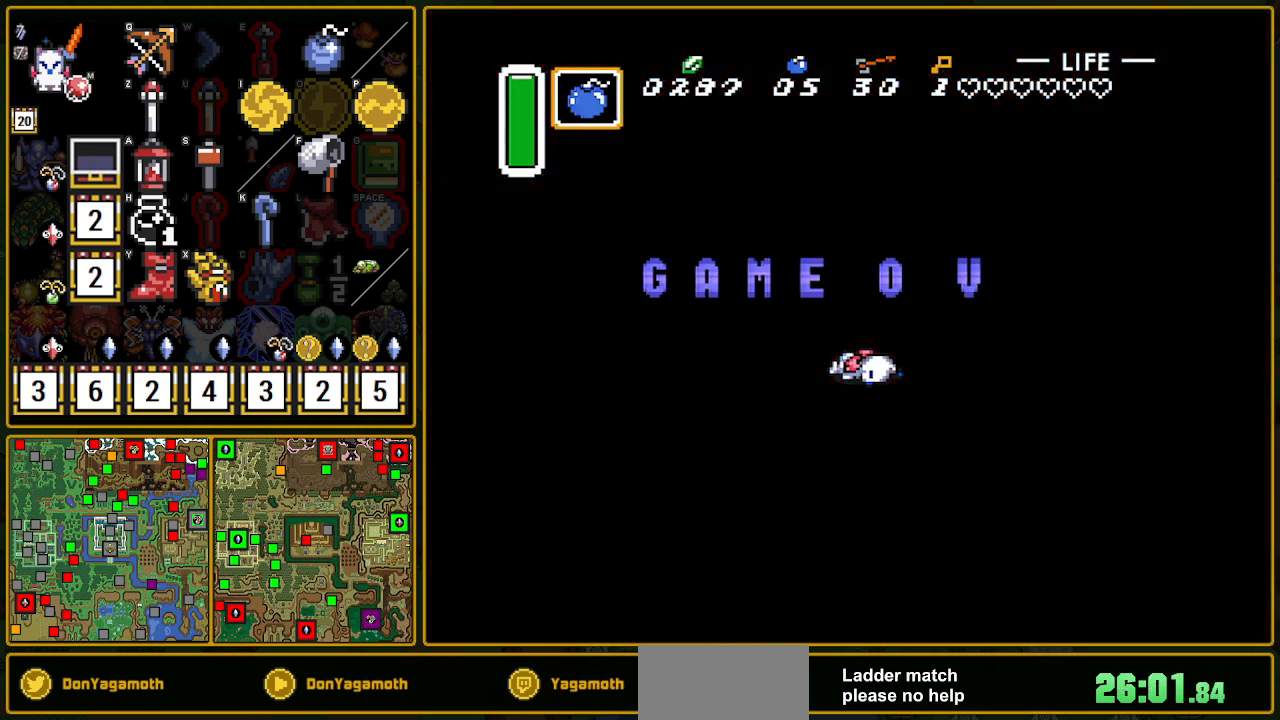
{"buttons": [], "events": [[17, "A", "up"], [67, "A", "down"], [100, "A", "up"], [217, "A", "down"], [250, "A", "up"], [317, "A", "down"], [333, "A", "up"], [467, "A", "down"], [500, "A", "up"]]}